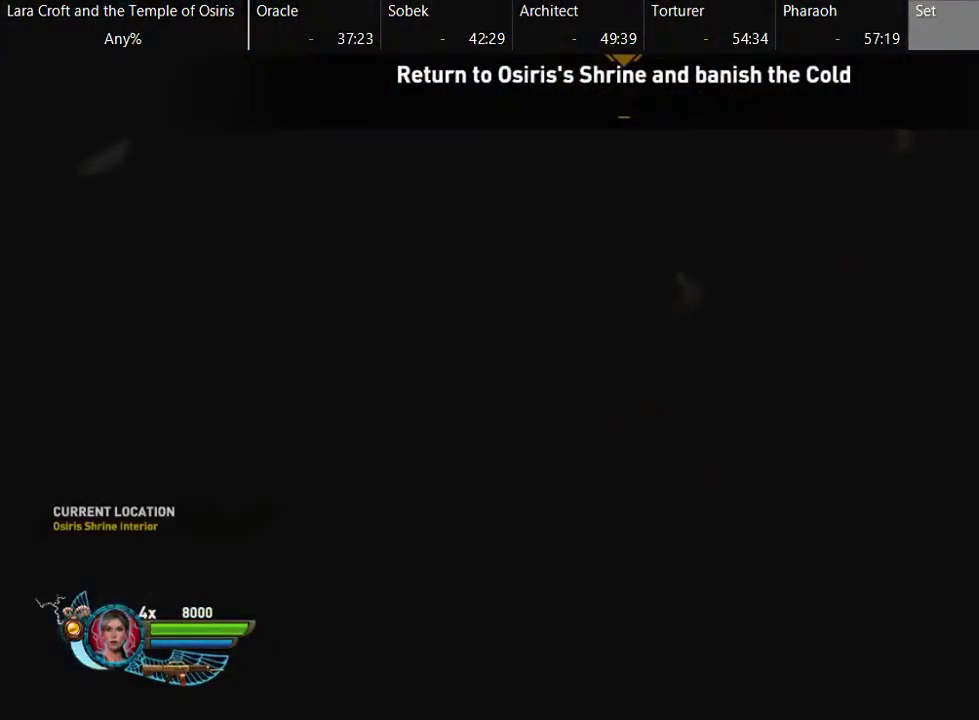
Gameplay with a controller (Xbox layout); each line is a JSON object with the inputs held at the frame after it. "events" lists button and stick changes between this image and that frame as [ms after this image, input, new state], when the widget could be followed in between. This overlay highlights the sticks when they move; stick clicks (L3 R3) are not distinguishable. Not read: L3 R3.
{"buttons": [], "left_stick": "center", "right_stick": "center", "events": []}
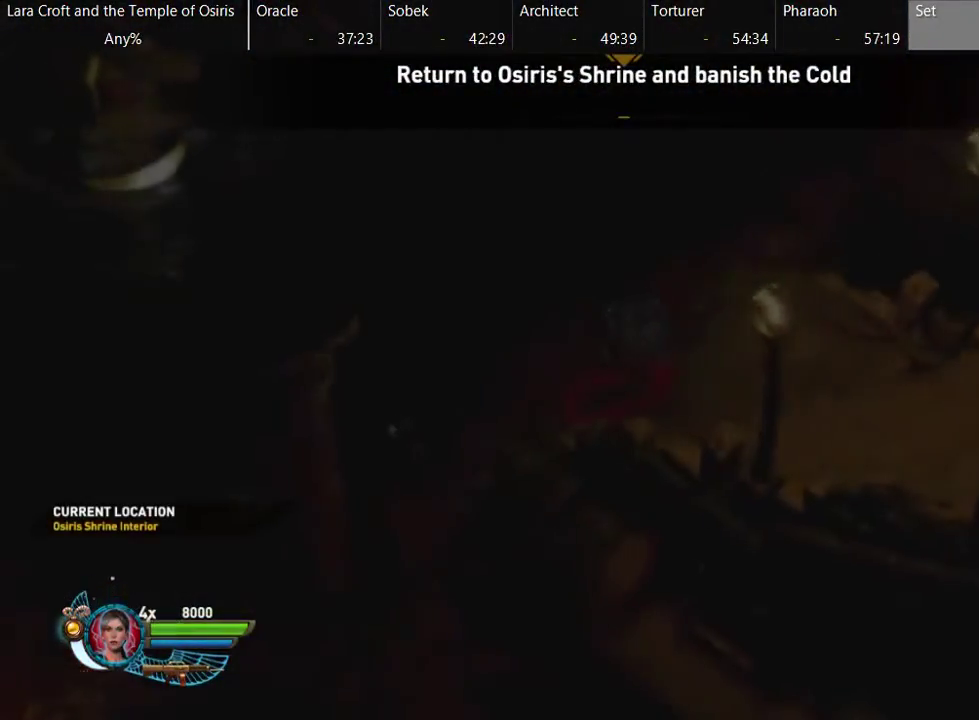
{"buttons": [], "left_stick": "left", "right_stick": "center", "events": [[100, "left_stick", "left"], [317, "X", "down"], [467, "X", "up"]]}
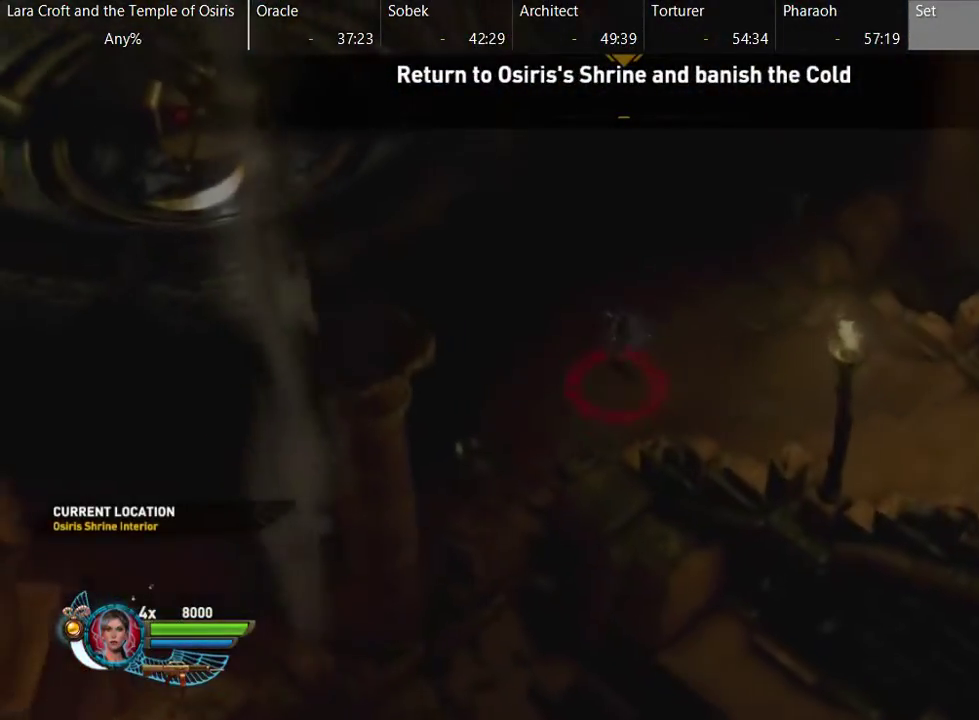
{"buttons": [], "left_stick": "left", "right_stick": "center", "events": [[217, "X", "down"], [367, "X", "up"]]}
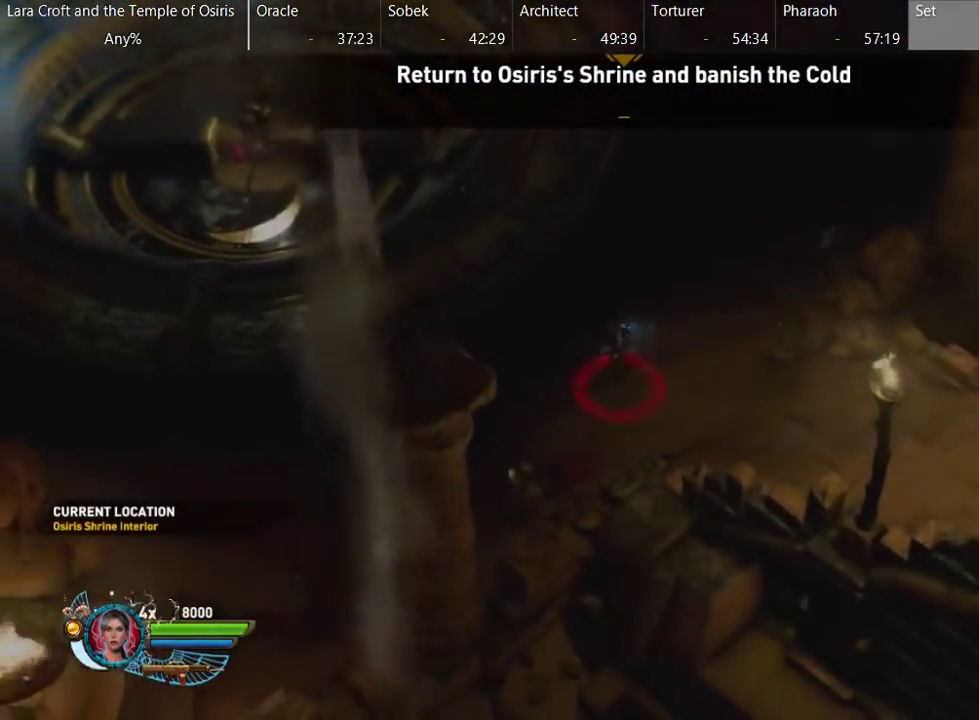
{"buttons": [], "left_stick": "left", "right_stick": "center", "events": [[333, "X", "down"], [483, "X", "up"]]}
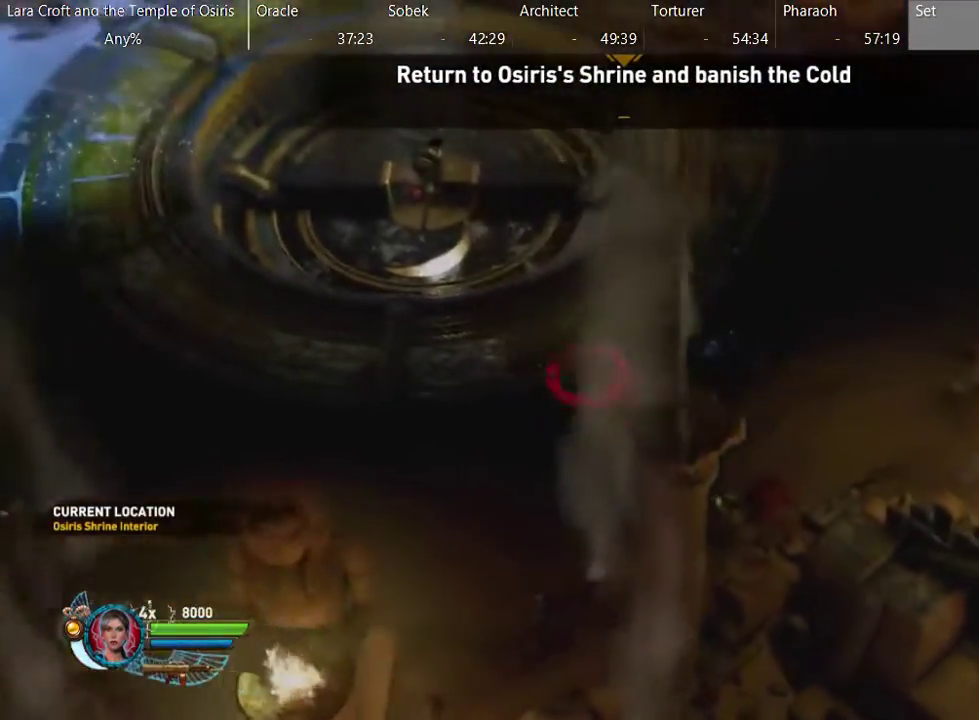
{"buttons": [], "left_stick": "left", "right_stick": "center", "events": []}
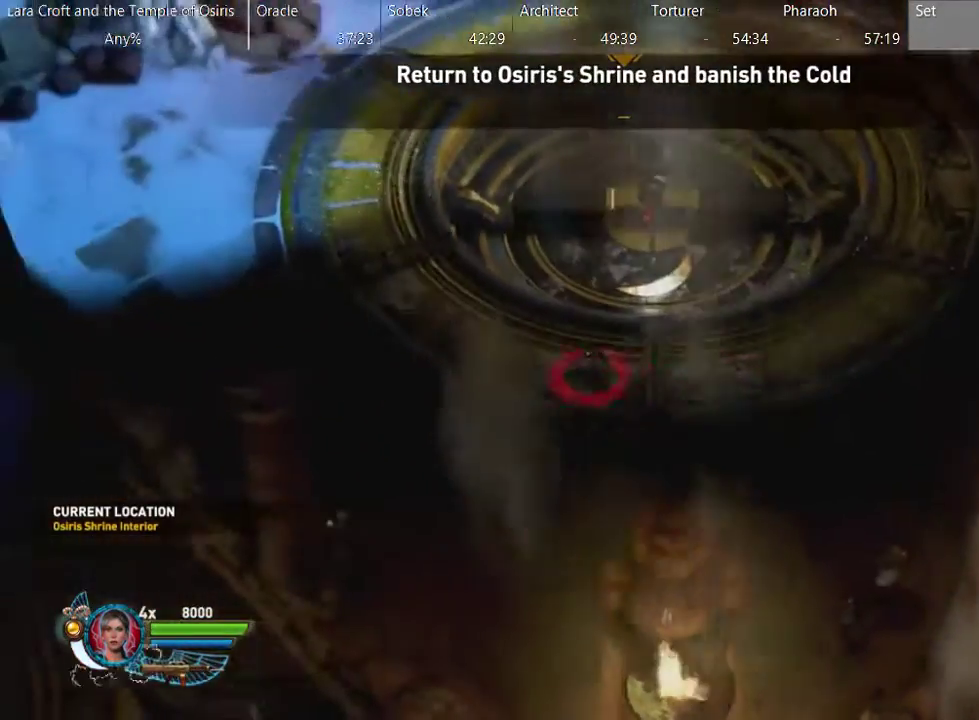
{"buttons": [], "left_stick": "up-left", "right_stick": "center", "events": [[83, "X", "down"], [233, "X", "up"], [283, "left_stick", "up-left"]]}
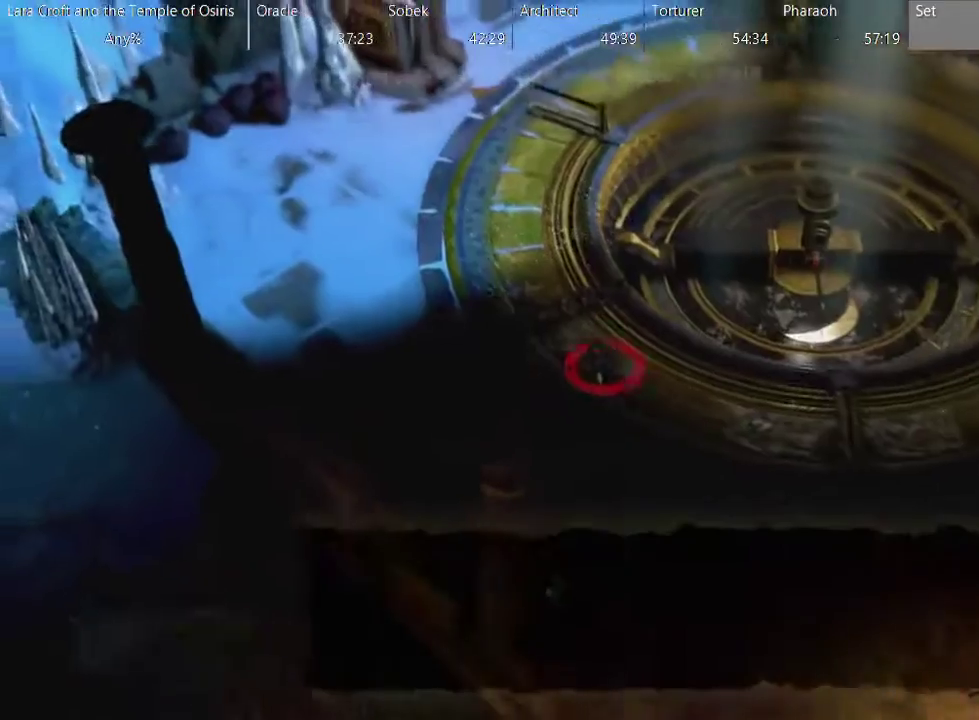
{"buttons": [], "left_stick": "up-left", "right_stick": "center", "events": []}
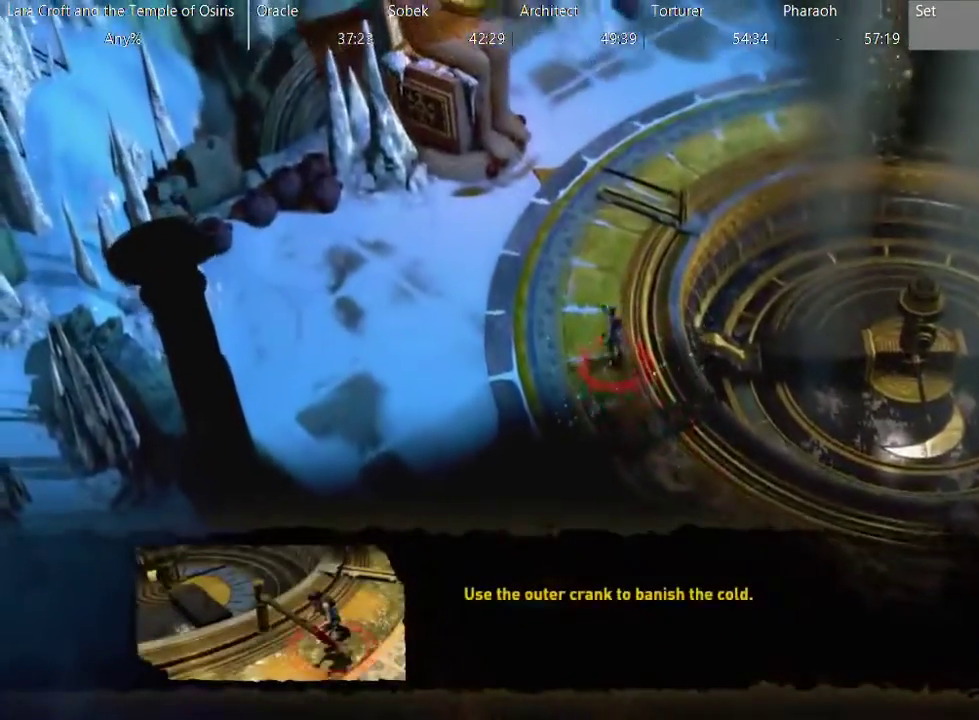
{"buttons": [], "left_stick": "up", "right_stick": "center", "events": [[17, "left_stick", "up"]]}
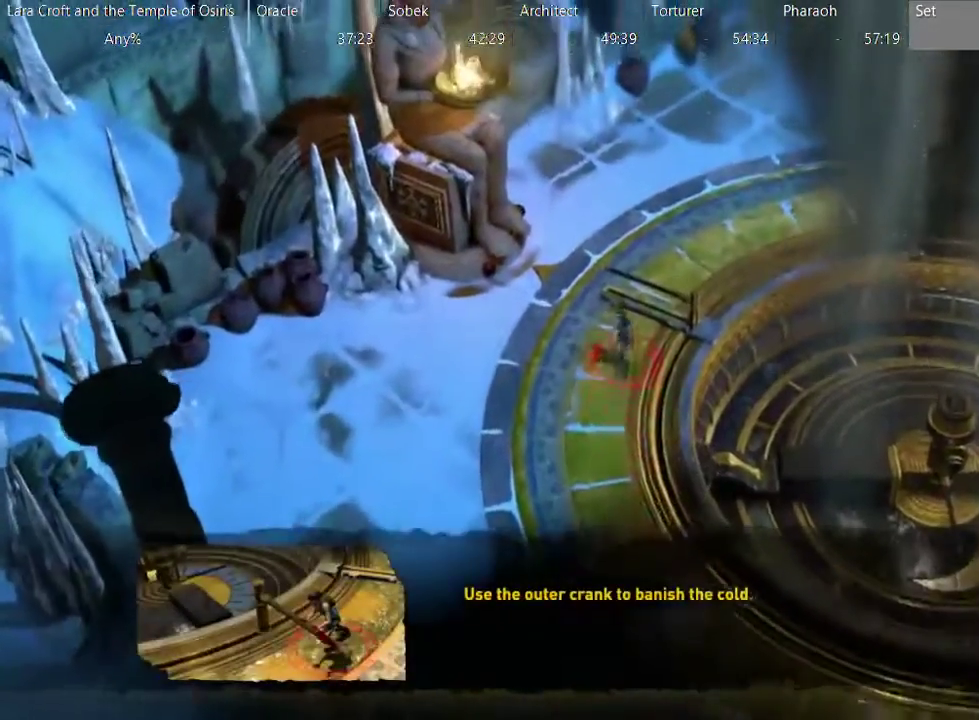
{"buttons": ["B"], "left_stick": "down", "right_stick": "center", "events": [[133, "B", "down"], [183, "left_stick", "down"]]}
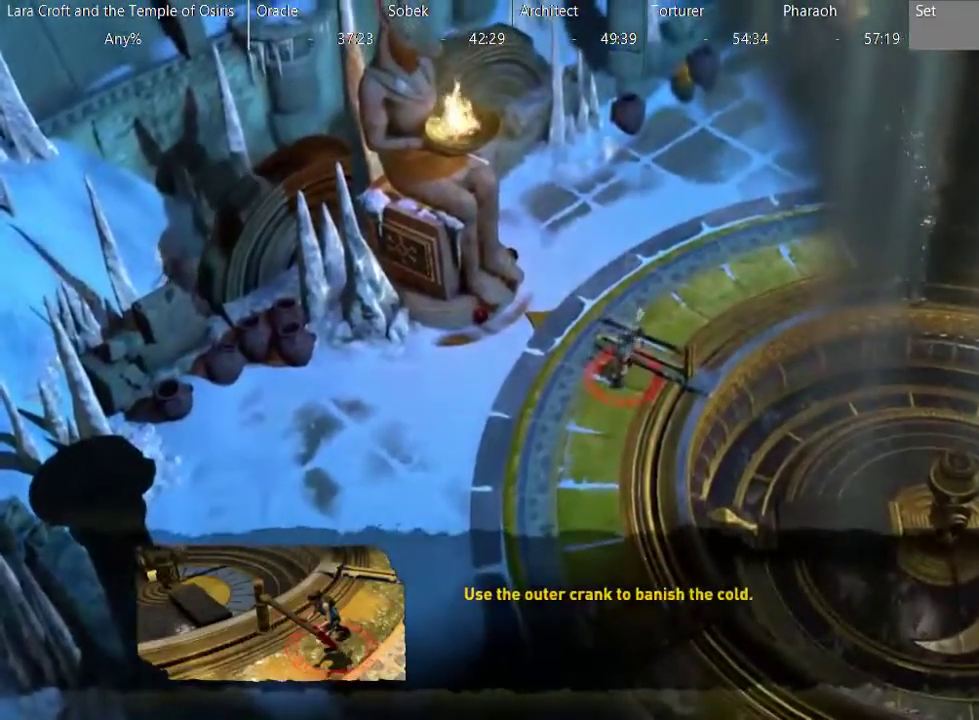
{"buttons": ["B"], "left_stick": "down", "right_stick": "center", "events": []}
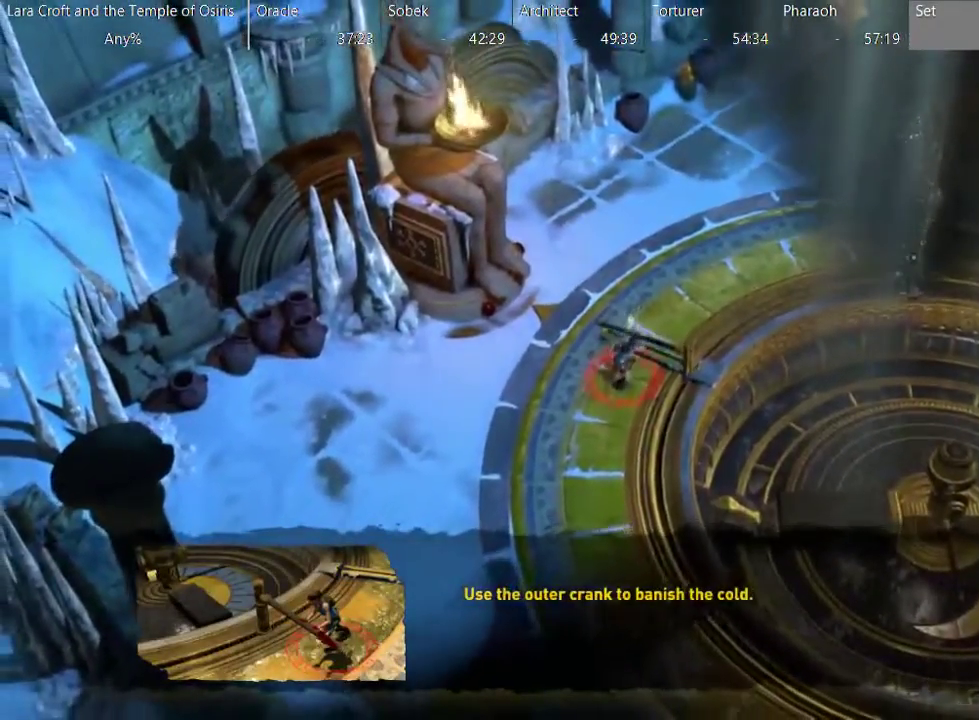
{"buttons": ["B"], "left_stick": "down", "right_stick": "center", "events": []}
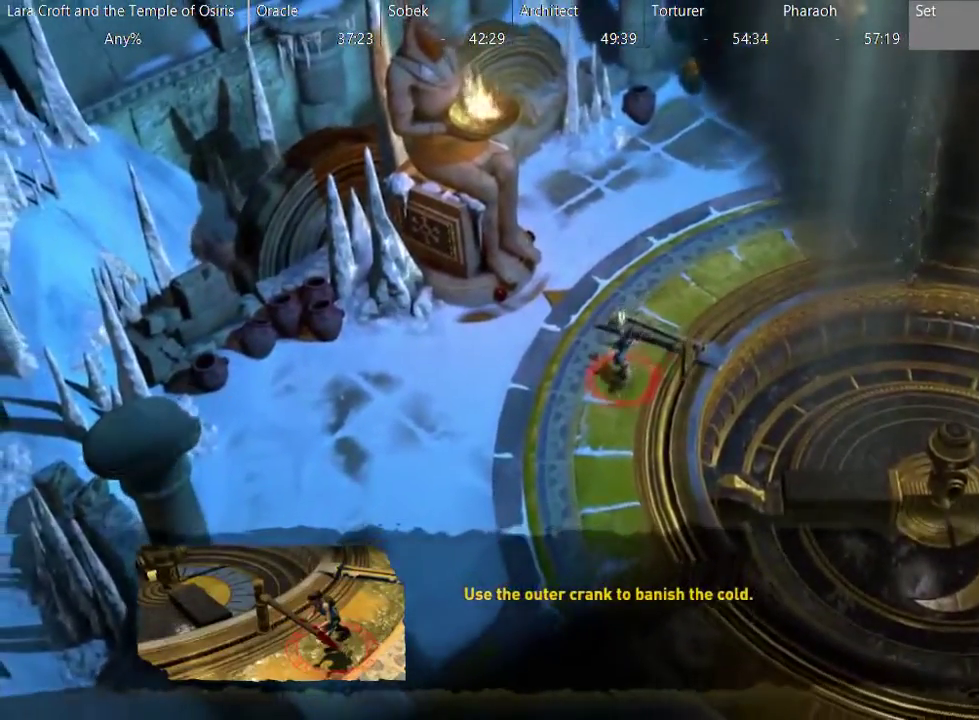
{"buttons": ["B"], "left_stick": "down", "right_stick": "center", "events": []}
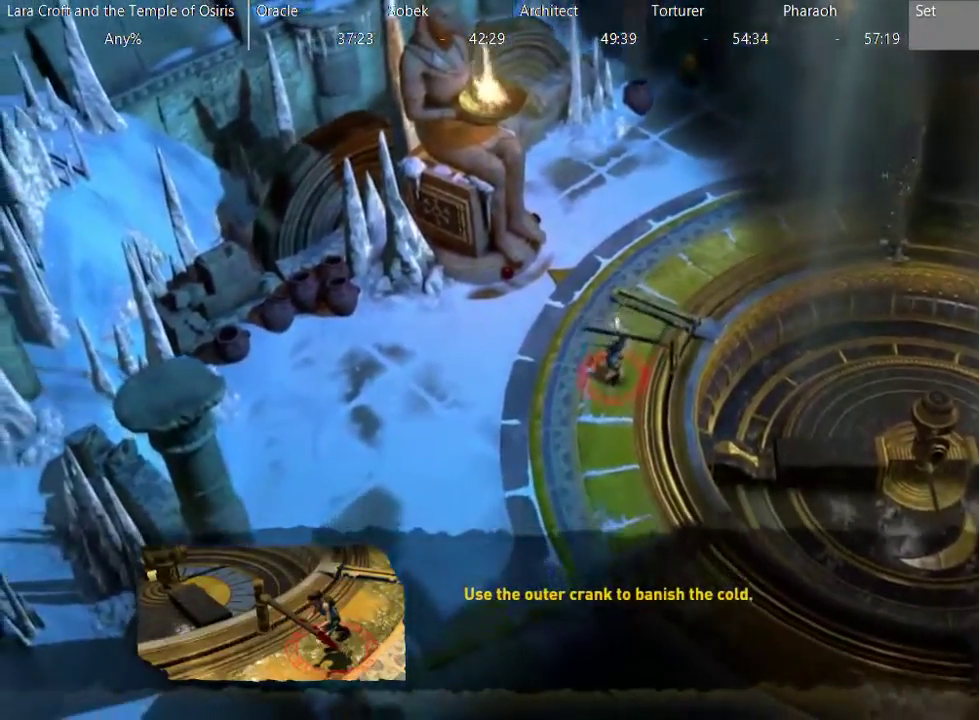
{"buttons": ["B"], "left_stick": "down", "right_stick": "center", "events": []}
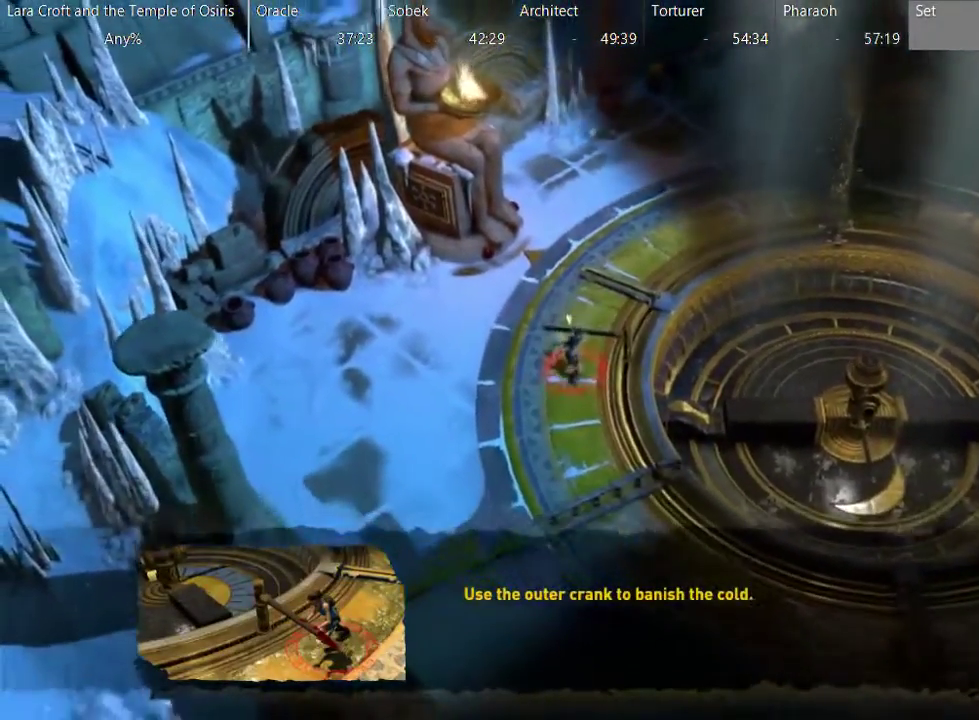
{"buttons": ["B"], "left_stick": "down", "right_stick": "center", "events": []}
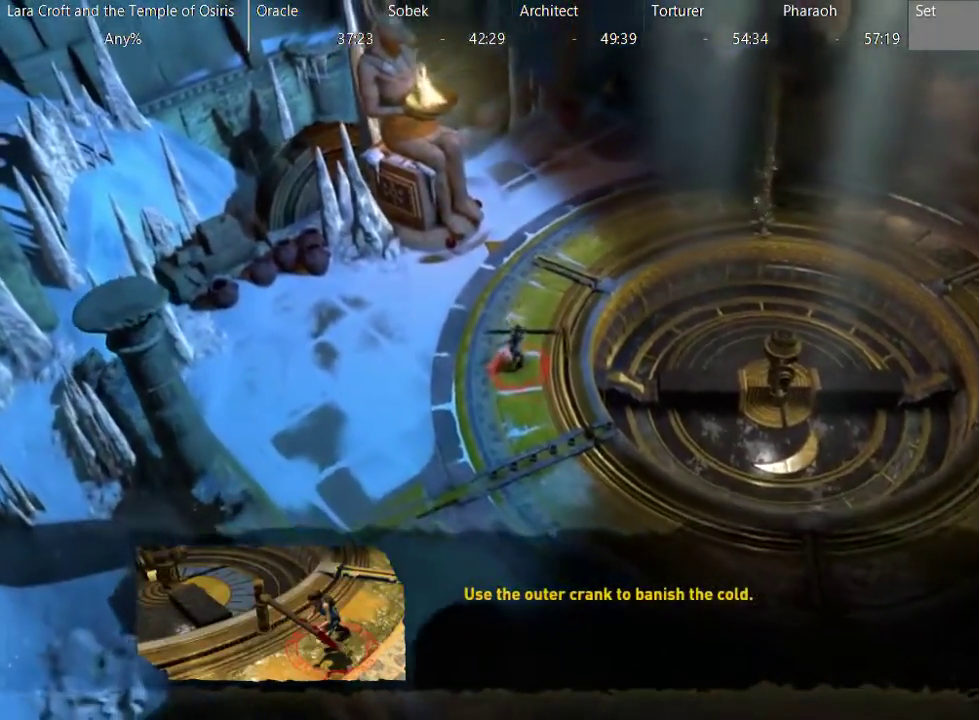
{"buttons": ["B"], "left_stick": "down", "right_stick": "center", "events": []}
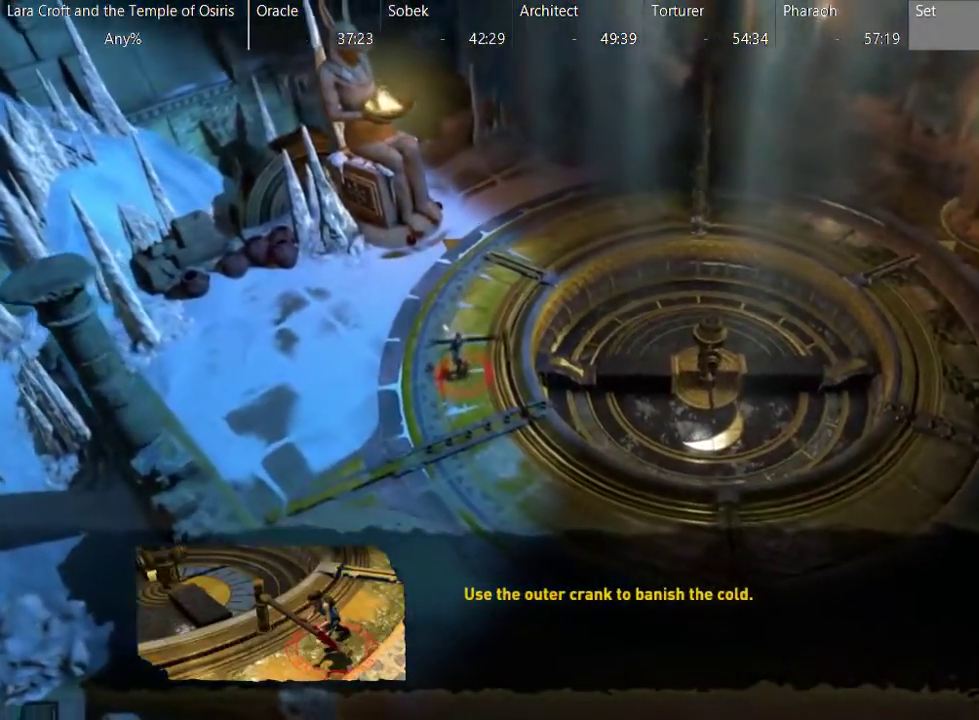
{"buttons": ["B"], "left_stick": "down", "right_stick": "center", "events": []}
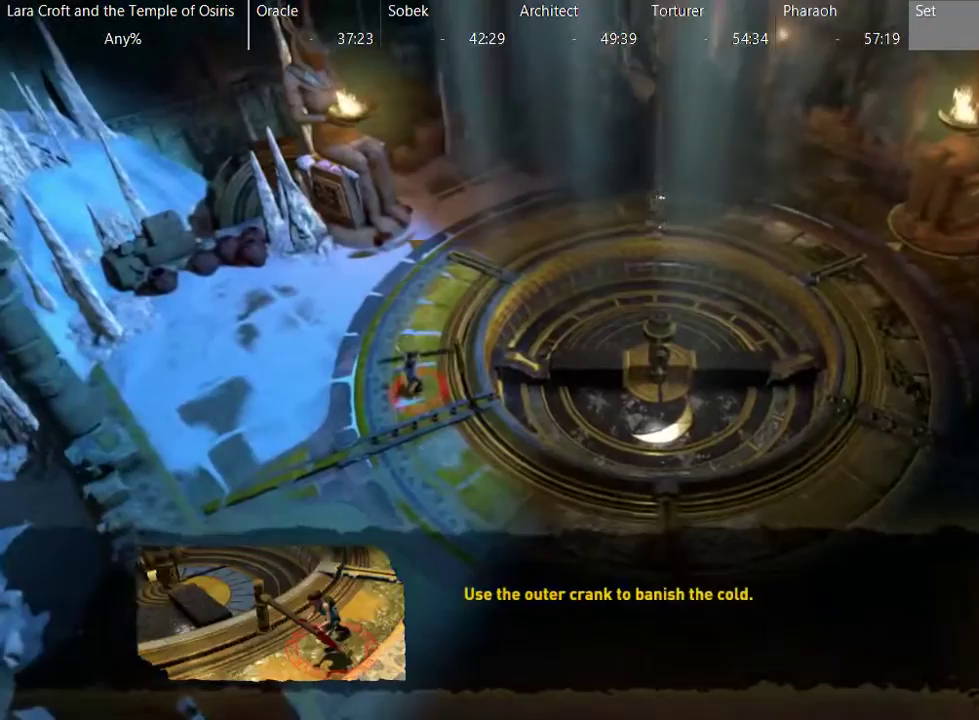
{"buttons": ["B"], "left_stick": "down", "right_stick": "center", "events": []}
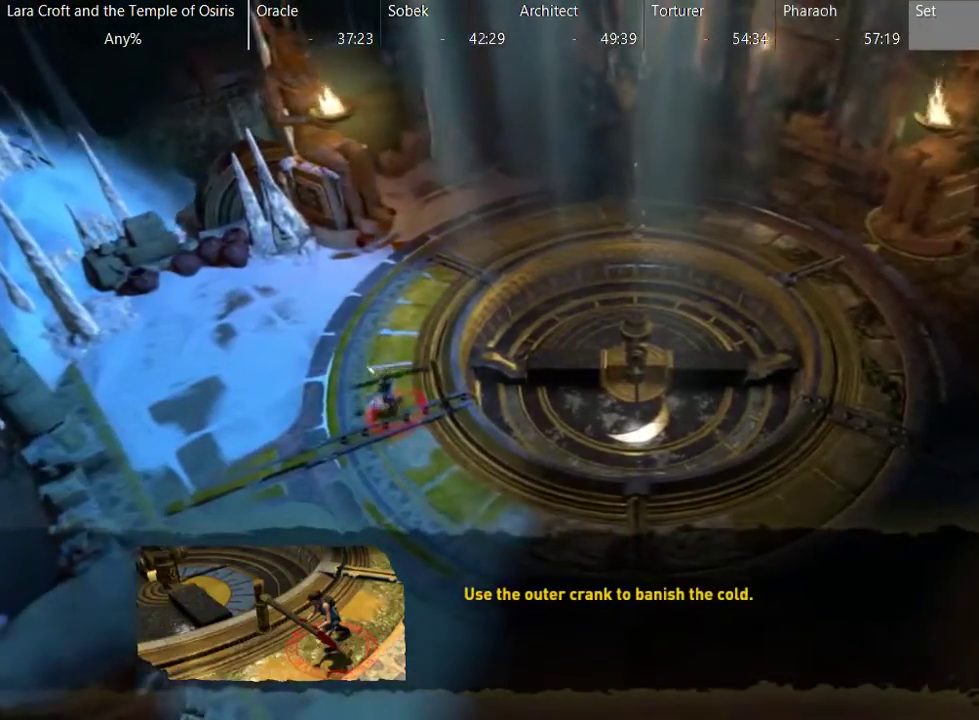
{"buttons": ["B"], "left_stick": "down-right", "right_stick": "center", "events": [[50, "left_stick", "down-right"]]}
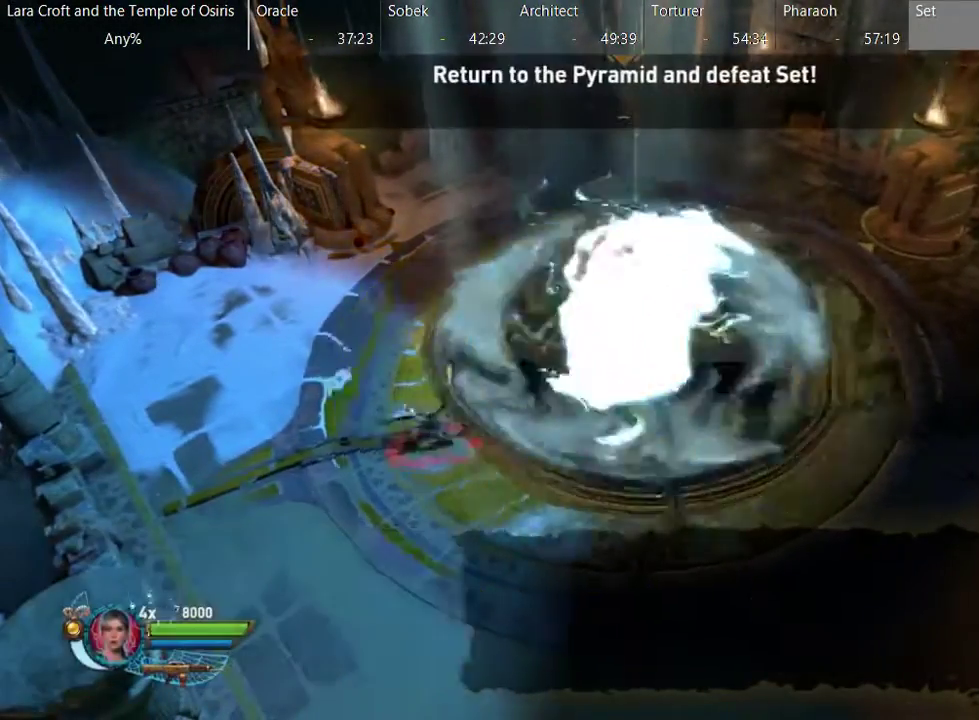
{"buttons": ["B"], "left_stick": "down-right", "right_stick": "center", "events": [[217, "left_stick", "down"], [267, "left_stick", "down-right"]]}
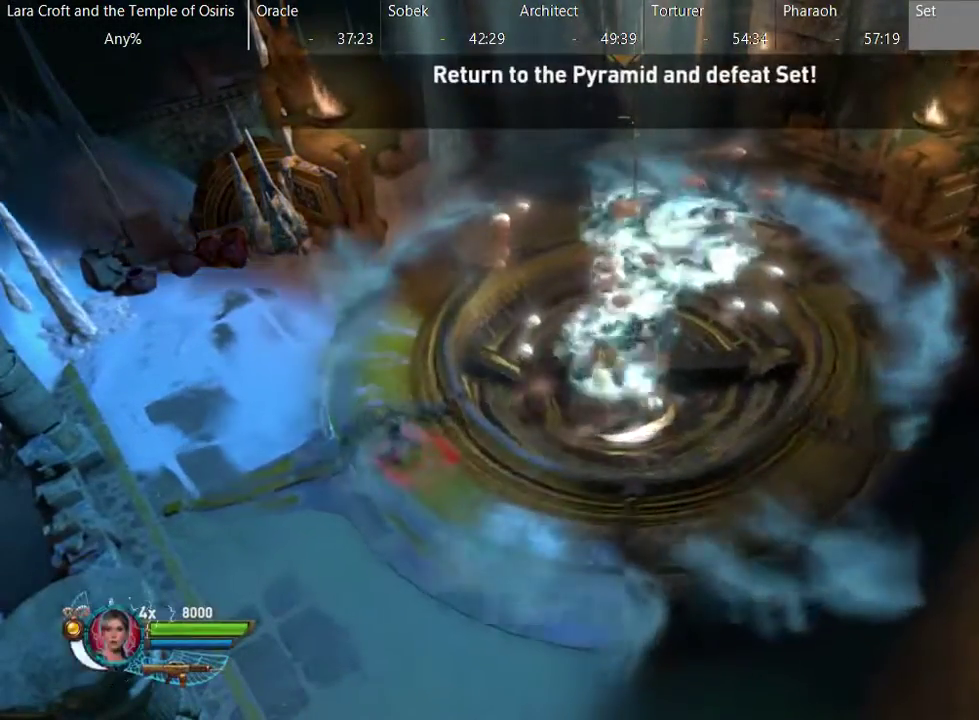
{"buttons": [], "left_stick": "down-right", "right_stick": "center", "events": [[200, "B", "up"], [350, "X", "down"], [450, "X", "up"]]}
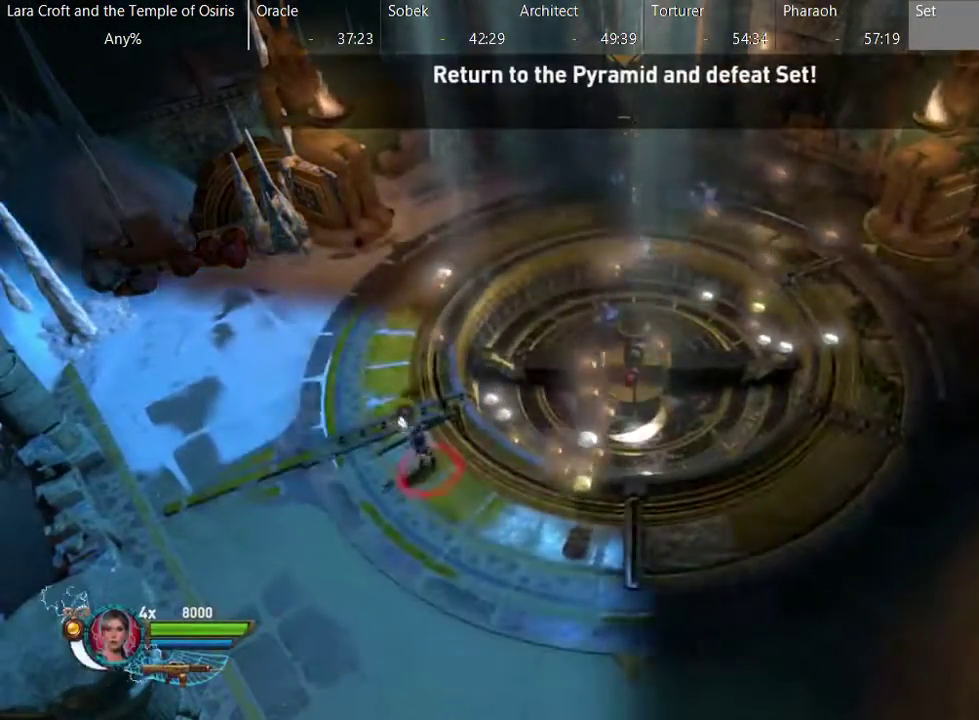
{"buttons": ["X"], "left_stick": "down-right", "right_stick": "center", "events": [[50, "X", "down"], [100, "X", "up"], [200, "X", "down"], [250, "X", "up"], [300, "X", "down"], [400, "X", "up"], [450, "X", "down"]]}
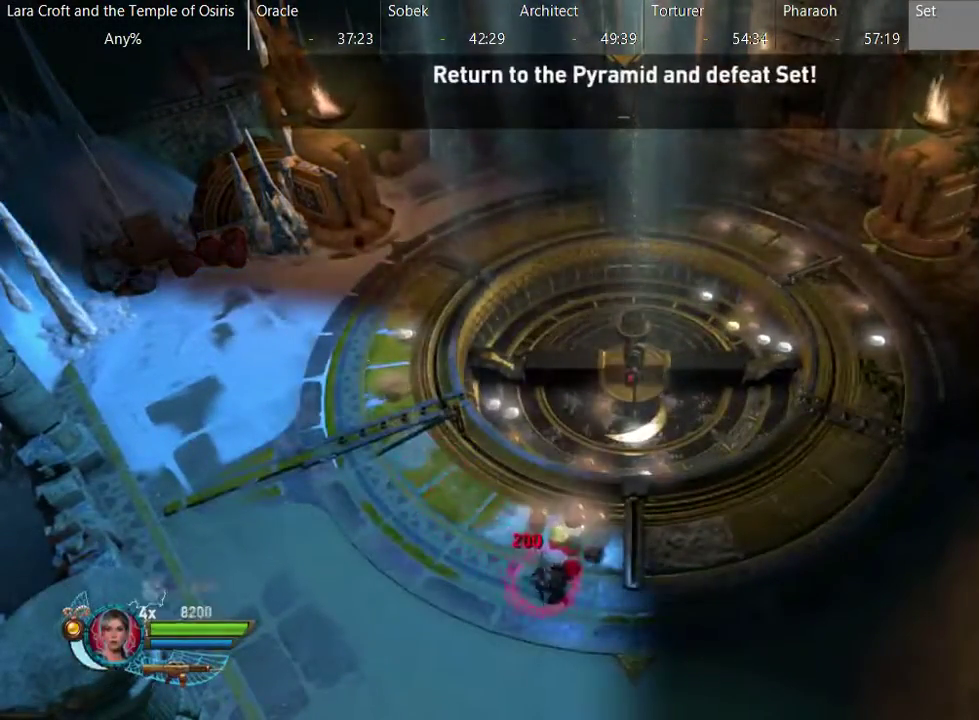
{"buttons": ["X"], "left_stick": "up-right", "right_stick": "center", "events": [[50, "X", "up"], [100, "X", "down"], [100, "left_stick", "right"], [200, "X", "up"], [300, "X", "down"], [400, "X", "up"], [450, "X", "down"], [483, "left_stick", "up-right"]]}
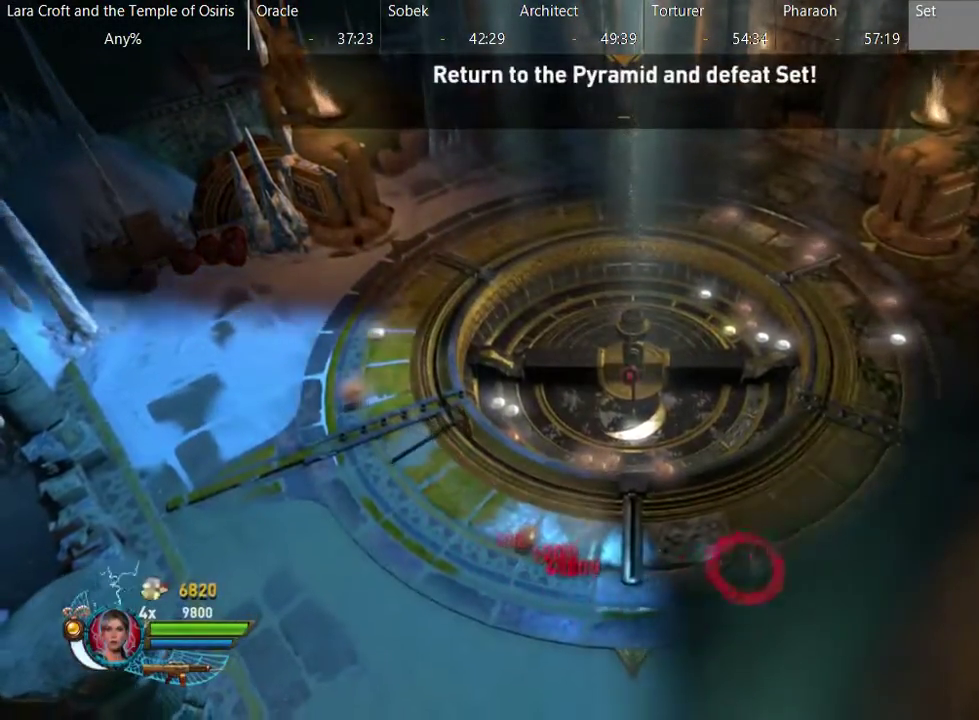
{"buttons": [], "left_stick": "right", "right_stick": "center", "events": [[50, "X", "up"], [100, "X", "down"], [200, "X", "up"], [200, "left_stick", "right"], [250, "X", "down"], [350, "X", "up"], [400, "X", "down"], [500, "X", "up"]]}
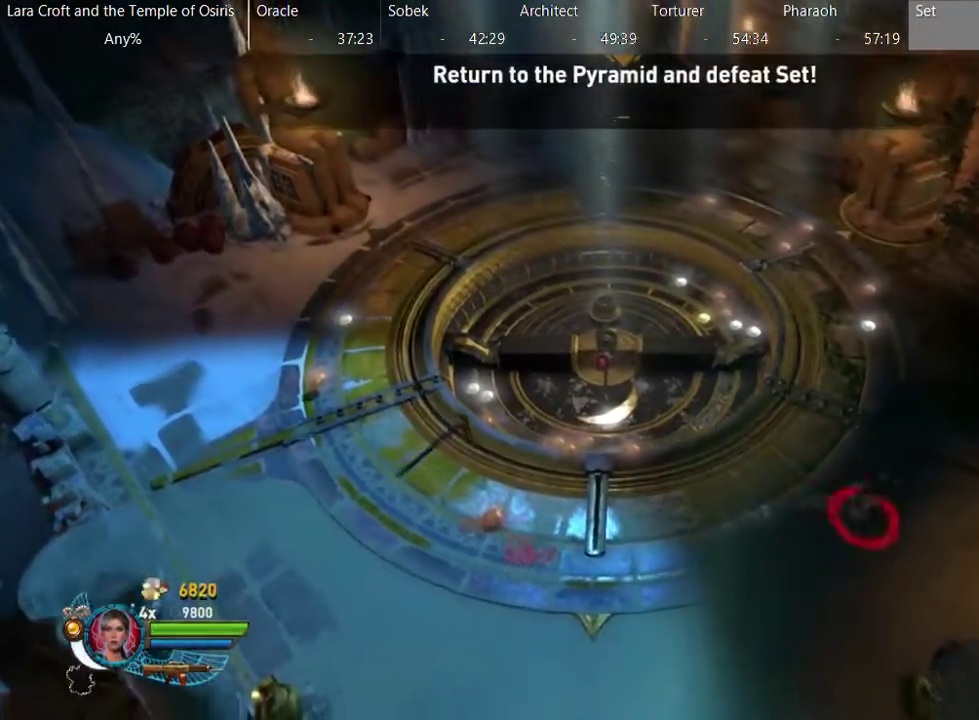
{"buttons": [], "left_stick": "down-right", "right_stick": "center", "events": [[67, "X", "down"], [67, "left_stick", "down-right"], [150, "X", "up"], [217, "X", "down"], [300, "X", "up"], [350, "X", "down"], [450, "X", "up"]]}
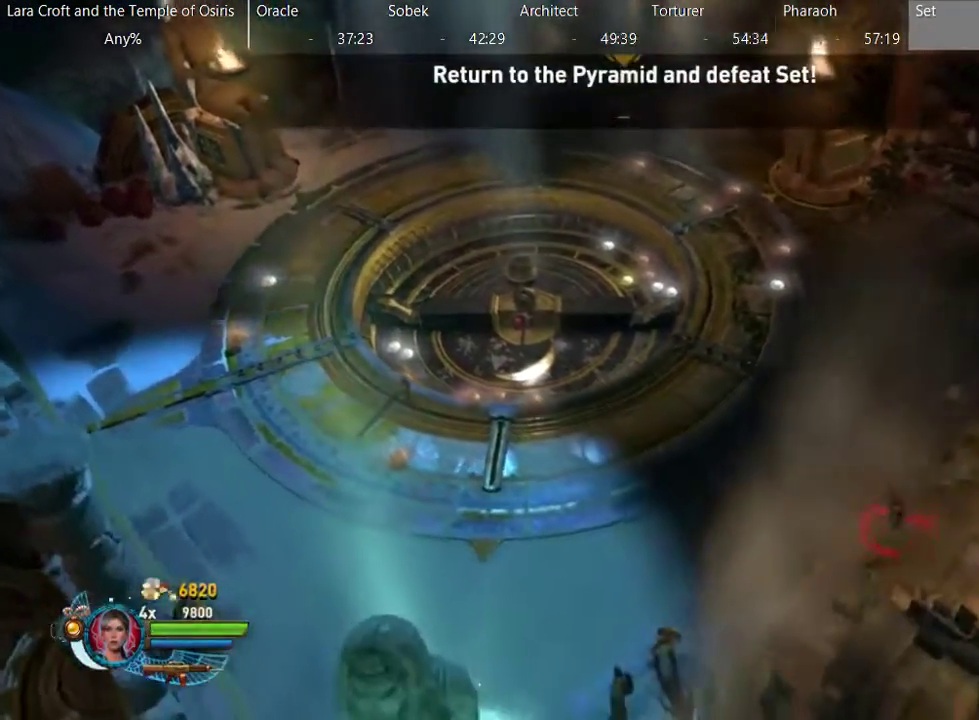
{"buttons": [], "left_stick": "down-right", "right_stick": "center", "events": [[50, "X", "down"], [100, "X", "up"], [200, "X", "down"], [300, "X", "up"], [350, "X", "down"], [450, "X", "up"]]}
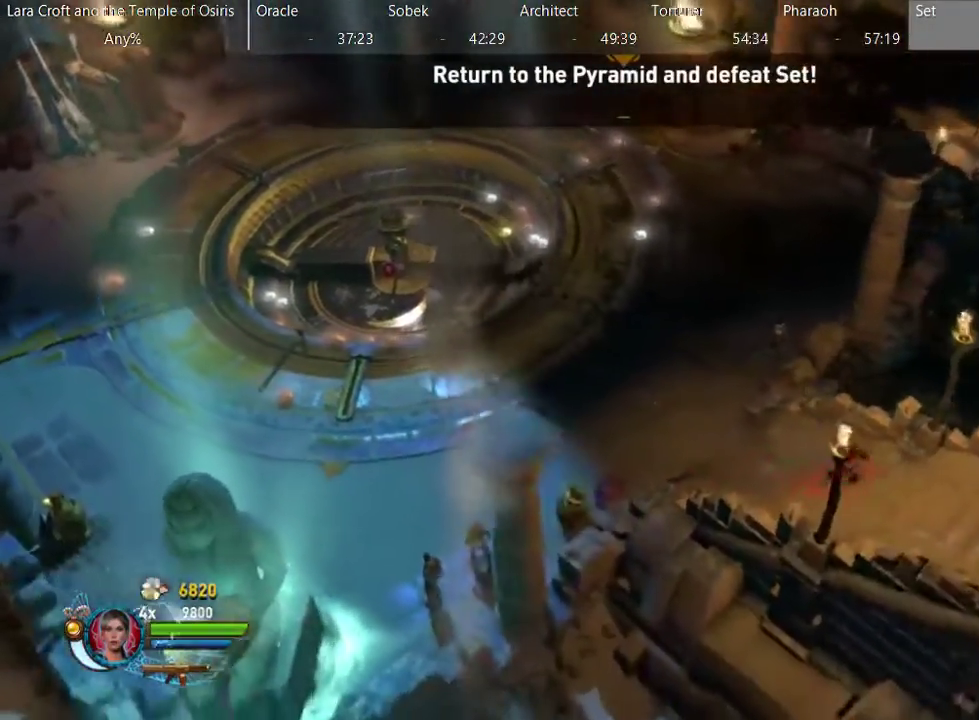
{"buttons": [], "left_stick": "down-right", "right_stick": "center", "events": [[17, "X", "down"], [117, "X", "up"], [167, "X", "down"], [267, "X", "up"], [317, "X", "down"], [417, "X", "up"]]}
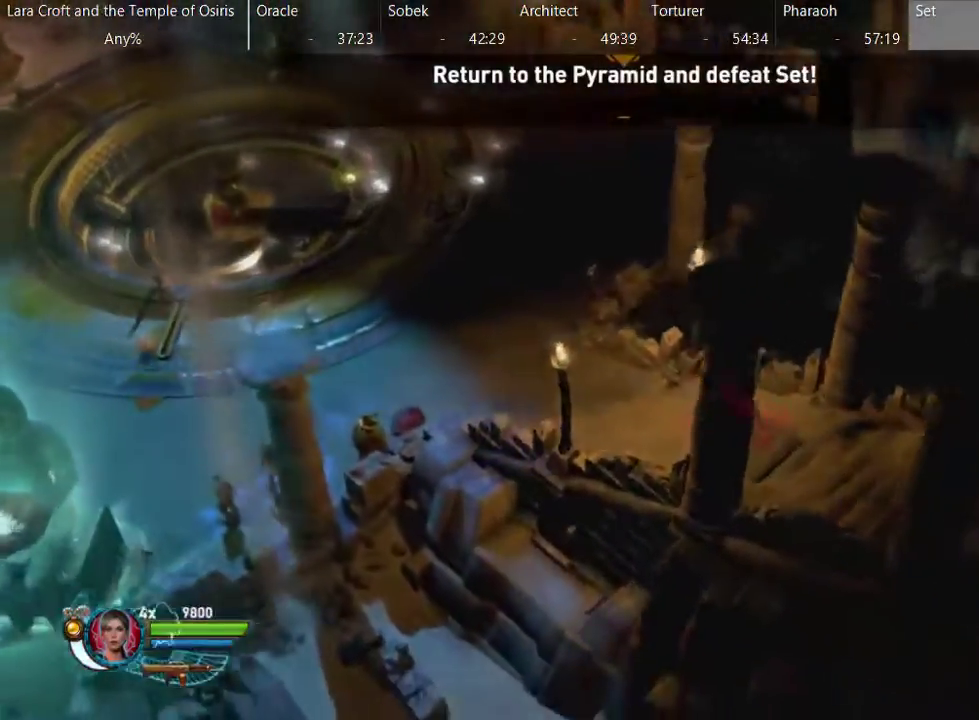
{"buttons": ["X"], "left_stick": "down-right", "right_stick": "center", "events": [[17, "X", "down"], [83, "X", "up"], [317, "X", "down"], [417, "X", "up"], [467, "X", "down"]]}
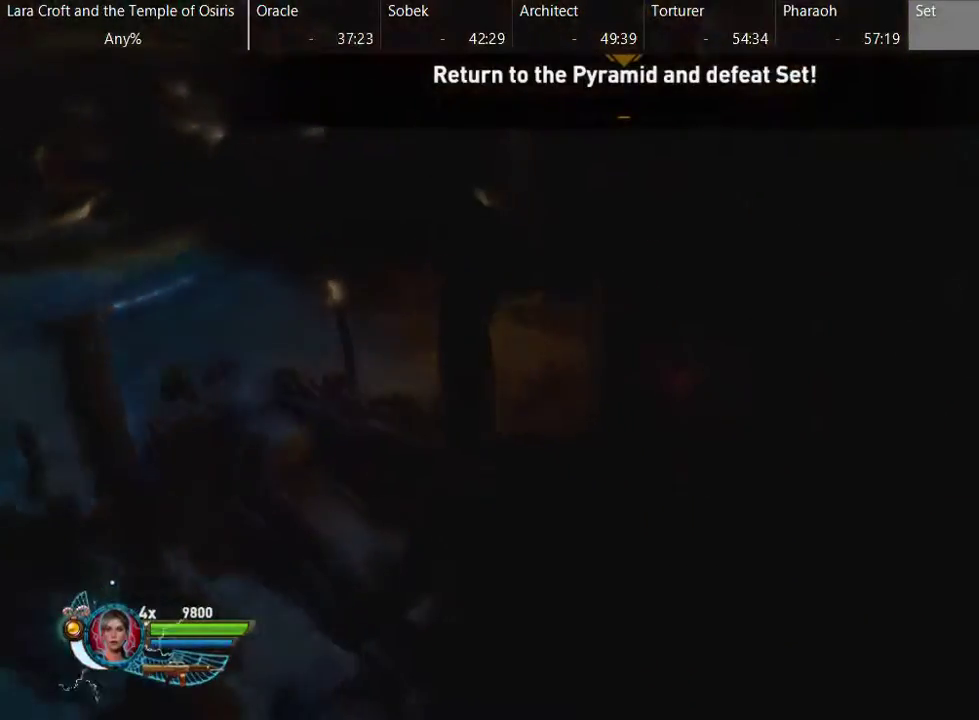
{"buttons": [], "left_stick": "center", "right_stick": "center", "events": [[67, "X", "up"], [117, "left_stick", "center"]]}
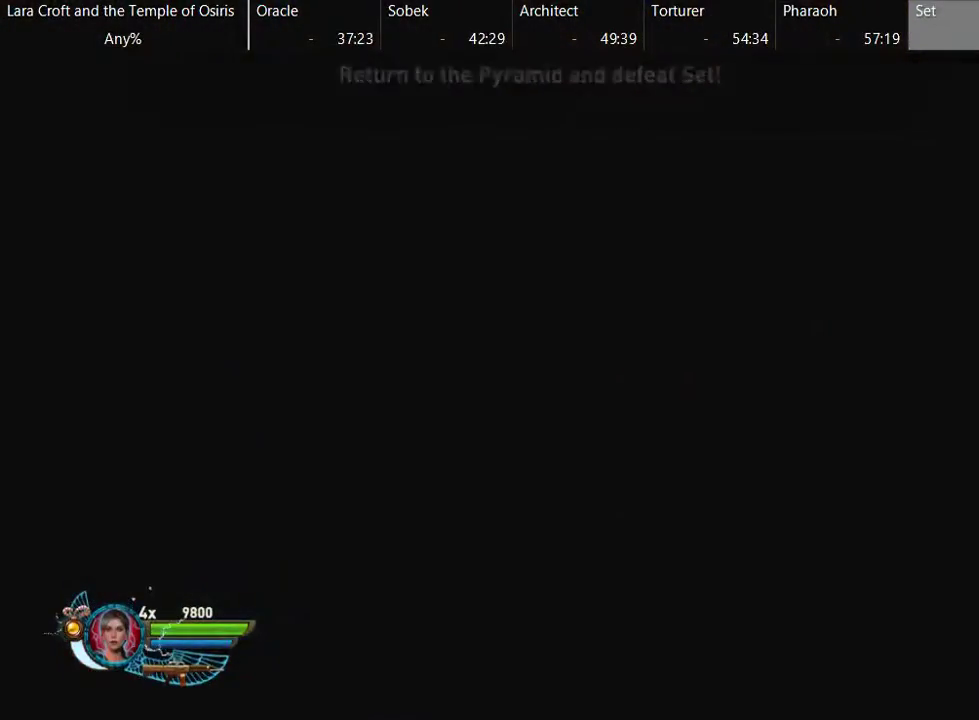
{"buttons": [], "left_stick": "right", "right_stick": "center", "events": [[367, "left_stick", "right"]]}
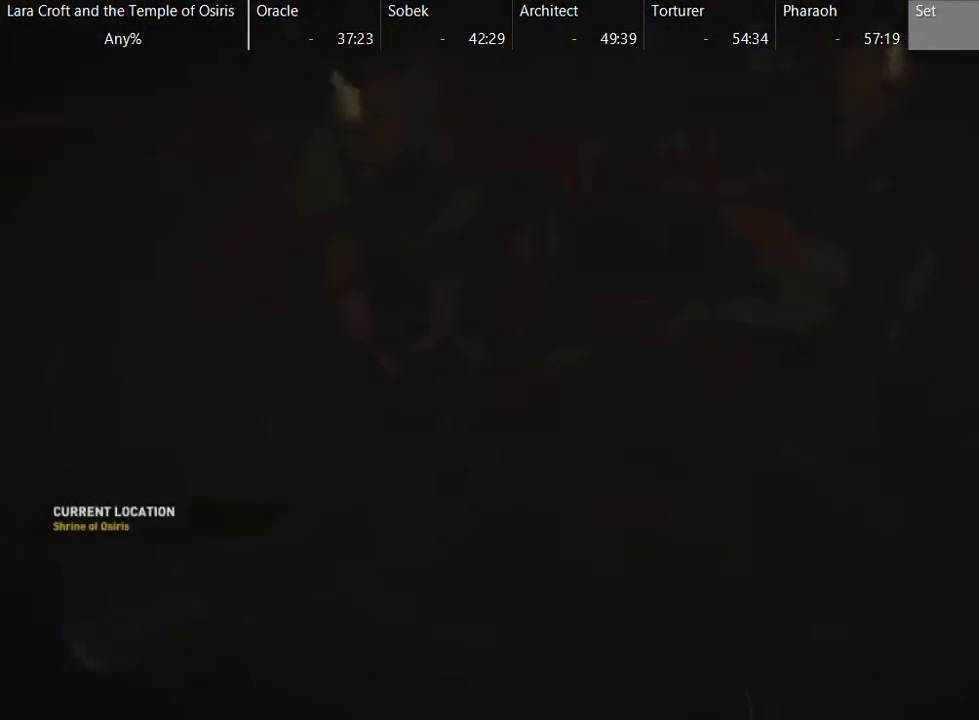
{"buttons": ["X"], "left_stick": "right", "right_stick": "center", "events": [[67, "X", "down"], [67, "left_stick", "up-right"], [167, "X", "up"], [217, "X", "down"], [317, "X", "up"], [417, "X", "down"], [417, "left_stick", "right"]]}
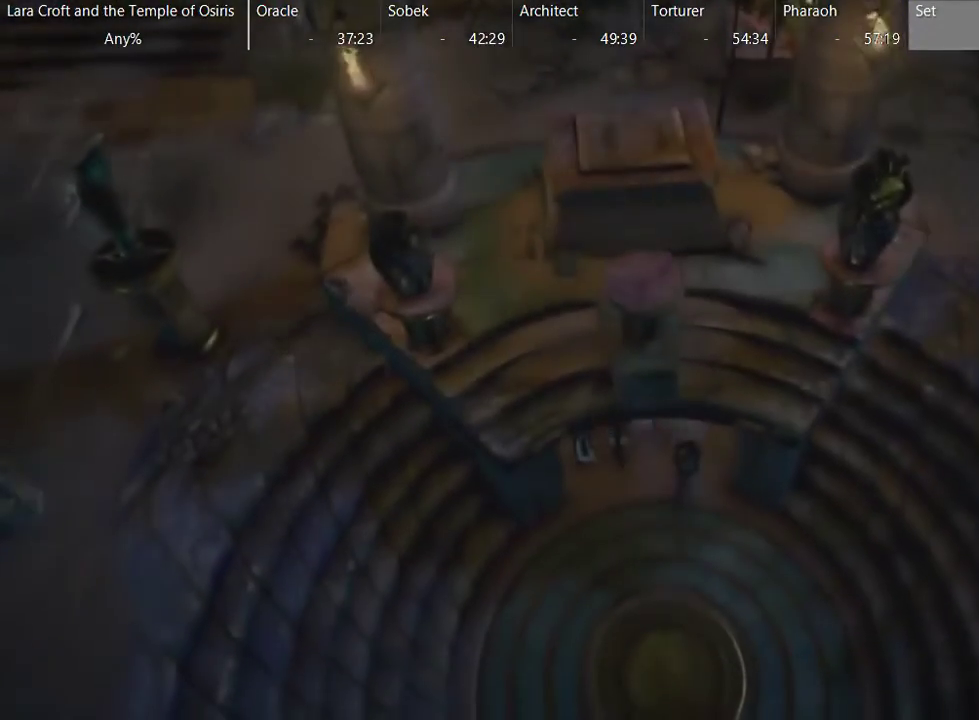
{"buttons": [], "left_stick": "down-right", "right_stick": "center", "events": [[17, "left_stick", "up-right"], [67, "X", "up"], [117, "X", "down"], [117, "left_stick", "right"], [217, "left_stick", "down-right"], [267, "X", "up"], [317, "X", "down"], [417, "X", "up"]]}